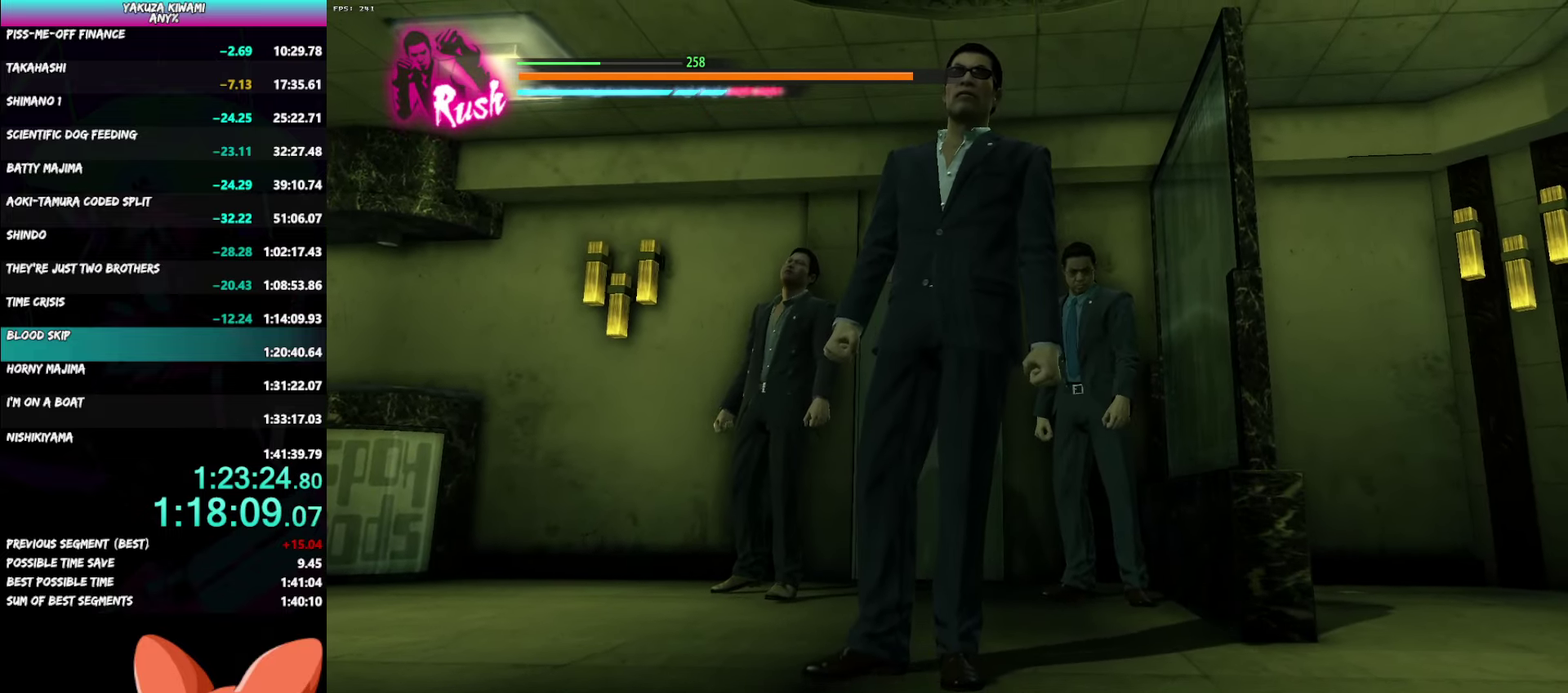
Gameplay with a controller (Xbox layout); each line is a JSON object with the inputs held at the frame after it. "events" lists button and stick changes between this image and that frame as [ms after this image, input, new state], when the widget could be followed in between.
{"buttons": [], "left_stick": "up-right", "right_stick": "center", "events": []}
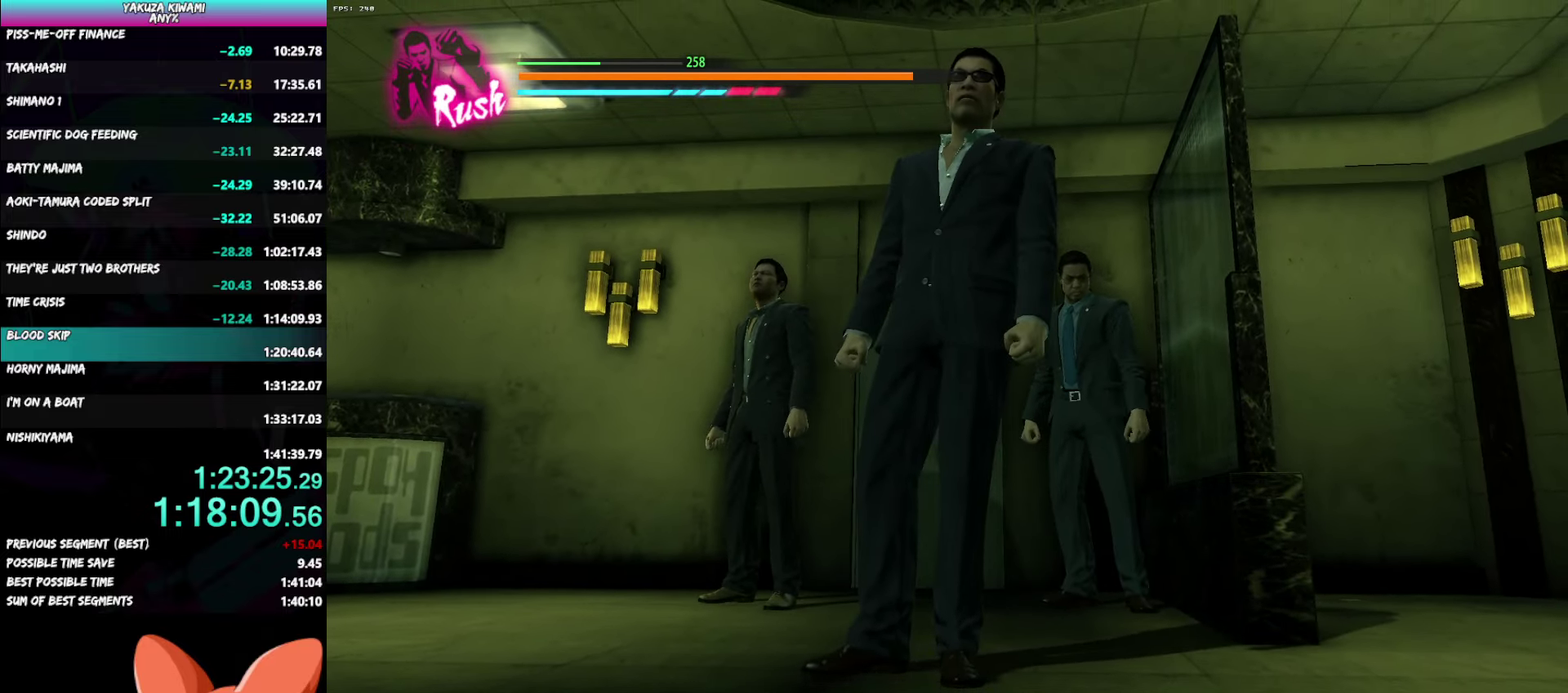
{"buttons": [], "left_stick": "up-right", "right_stick": "center", "events": [[300, "DPAD_LEFT", "down"], [367, "DPAD_LEFT", "up"]]}
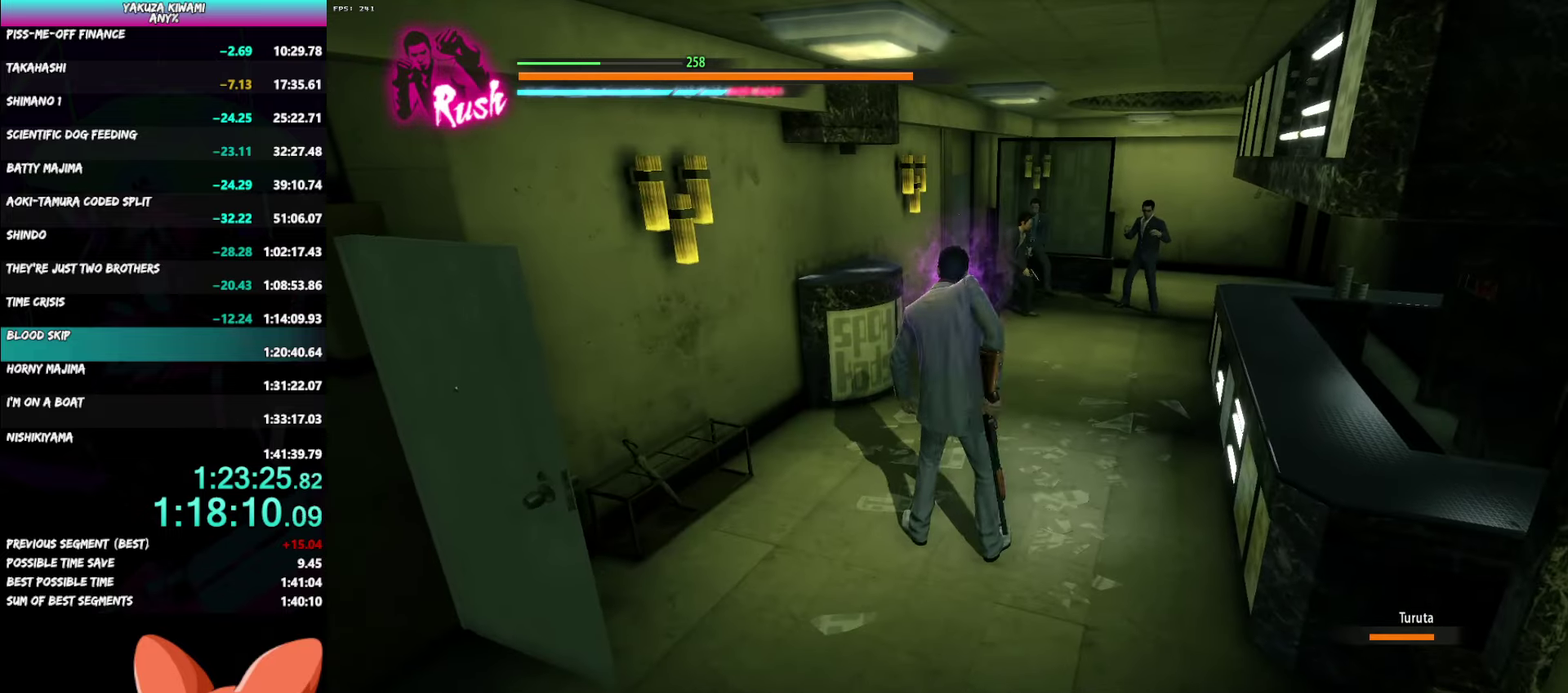
{"buttons": ["Y"], "left_stick": "up-right", "right_stick": "center", "events": [[317, "Y", "down"], [400, "Y", "up"], [450, "Y", "down"]]}
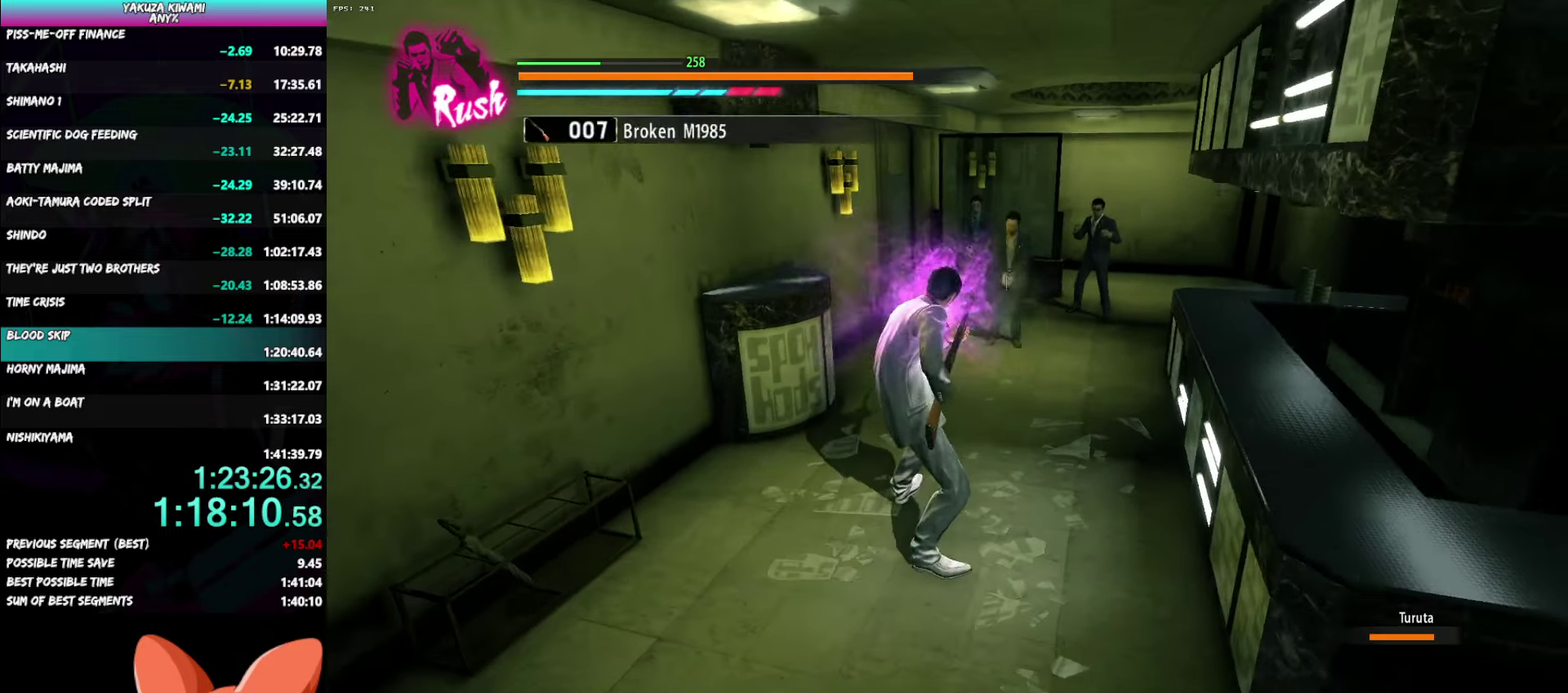
{"buttons": [], "left_stick": "center", "right_stick": "center", "events": [[50, "Y", "up"], [317, "left_stick", "center"]]}
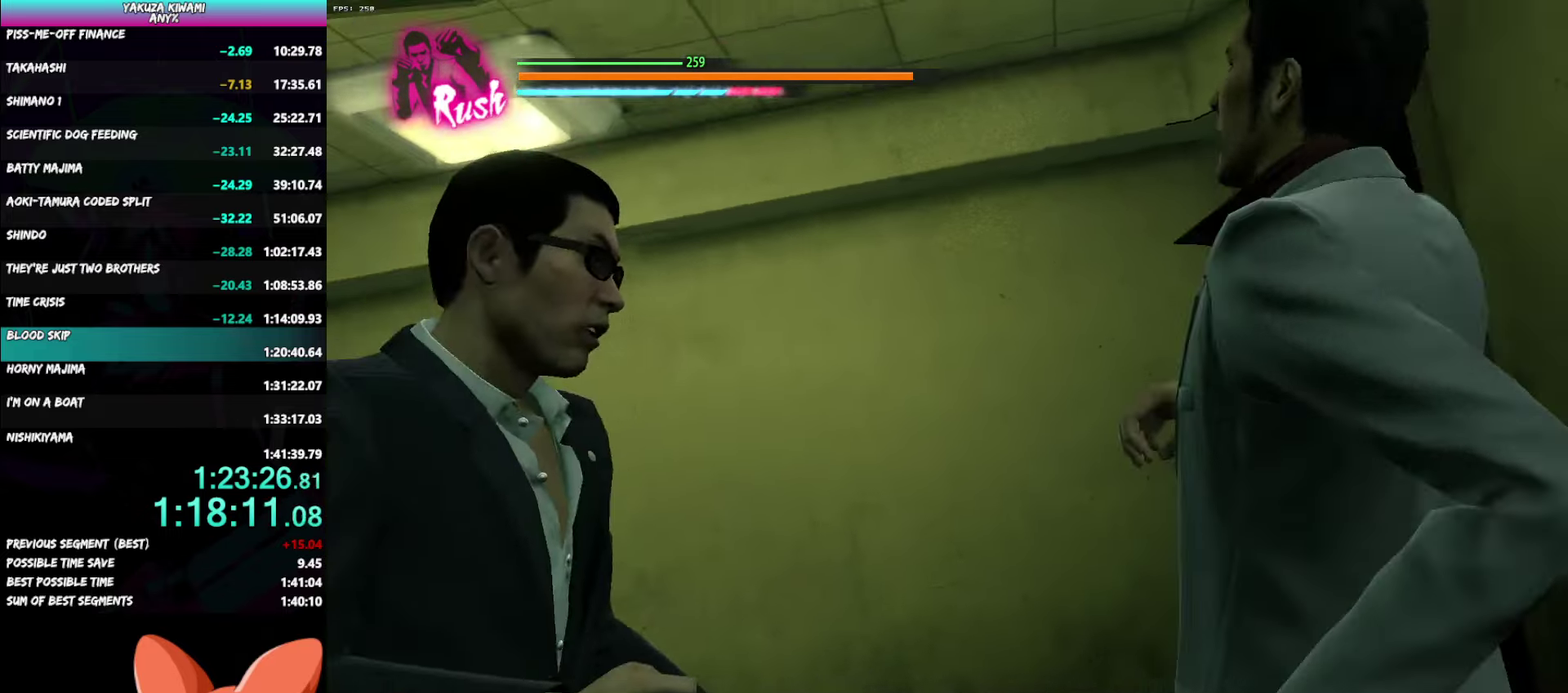
{"buttons": [], "left_stick": "center", "right_stick": "center", "events": []}
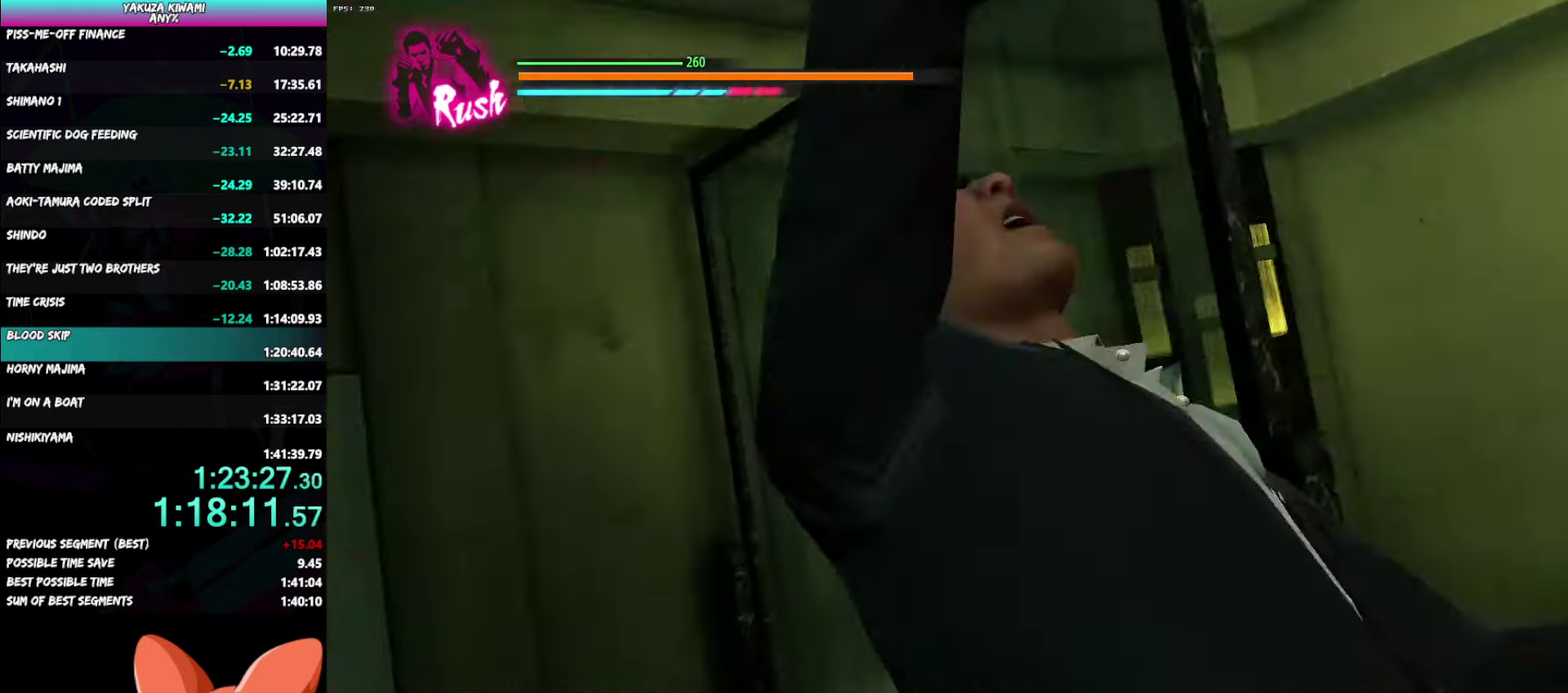
{"buttons": [], "left_stick": "center", "right_stick": "center", "events": []}
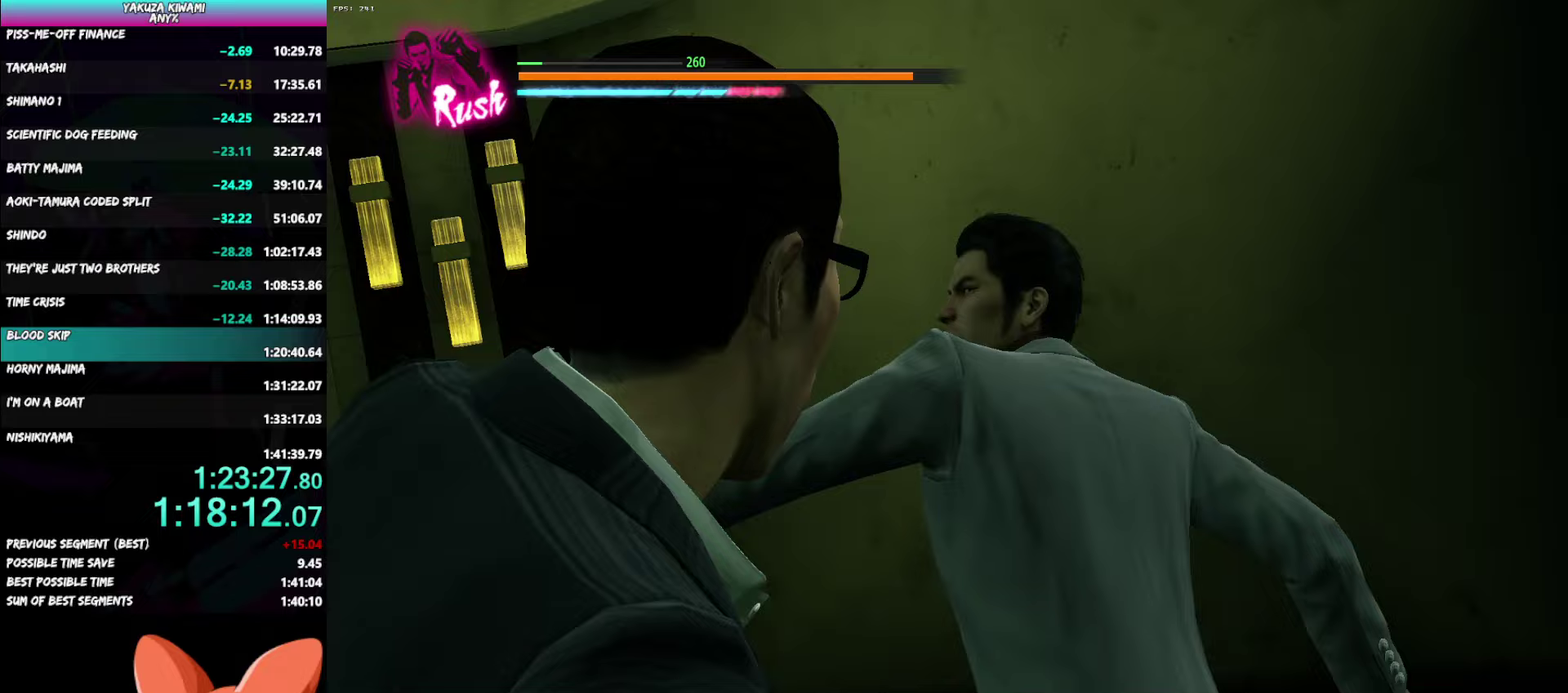
{"buttons": [], "left_stick": "center", "right_stick": "center", "events": []}
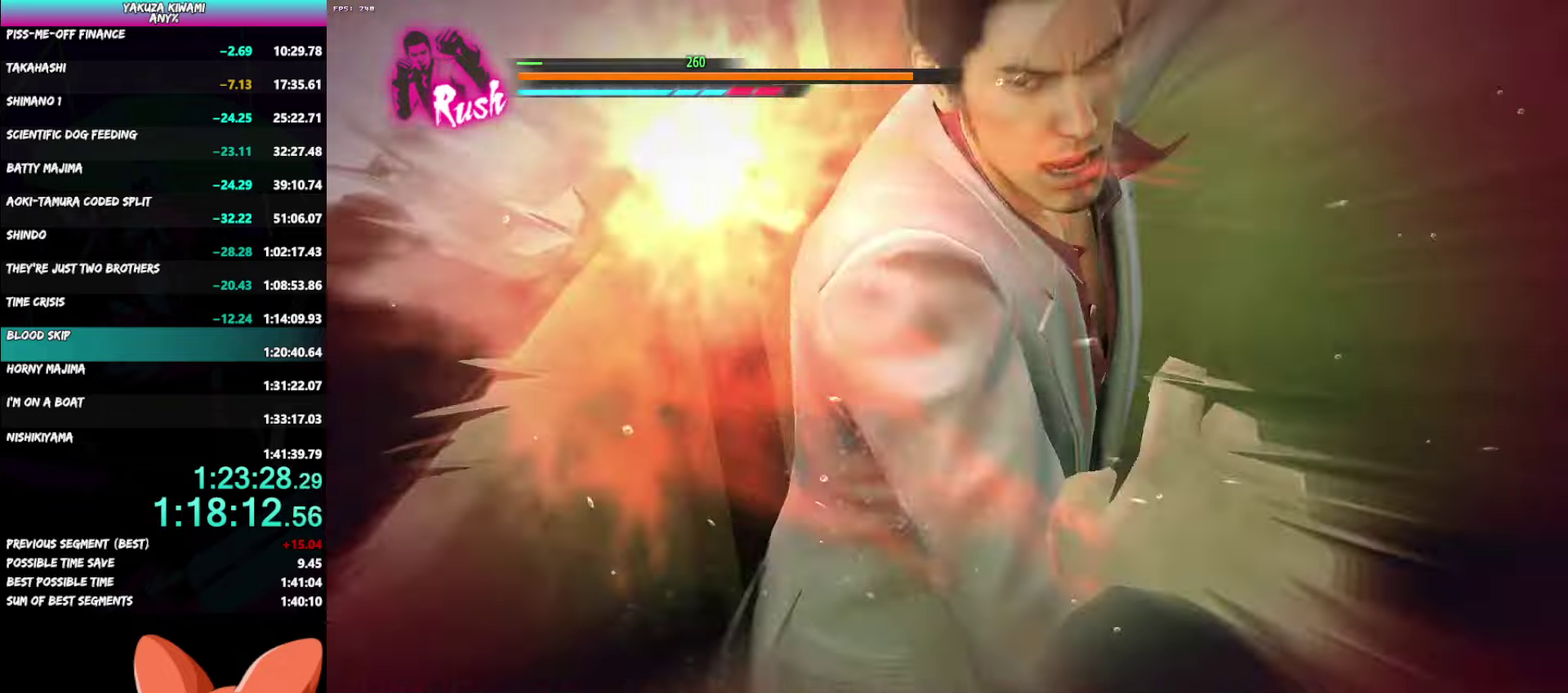
{"buttons": [], "left_stick": "center", "right_stick": "center", "events": []}
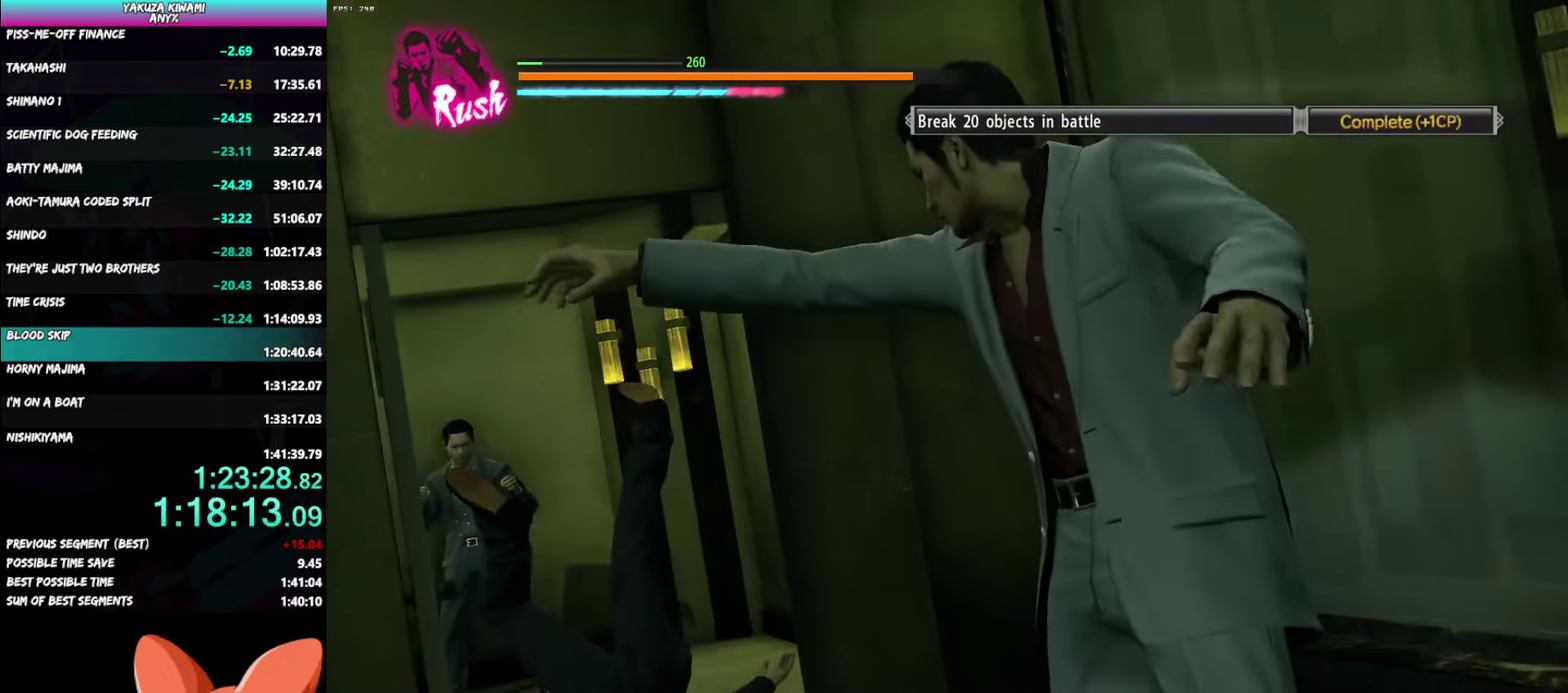
{"buttons": ["L1"], "left_stick": "center", "right_stick": "center", "events": [[167, "L1", "down"]]}
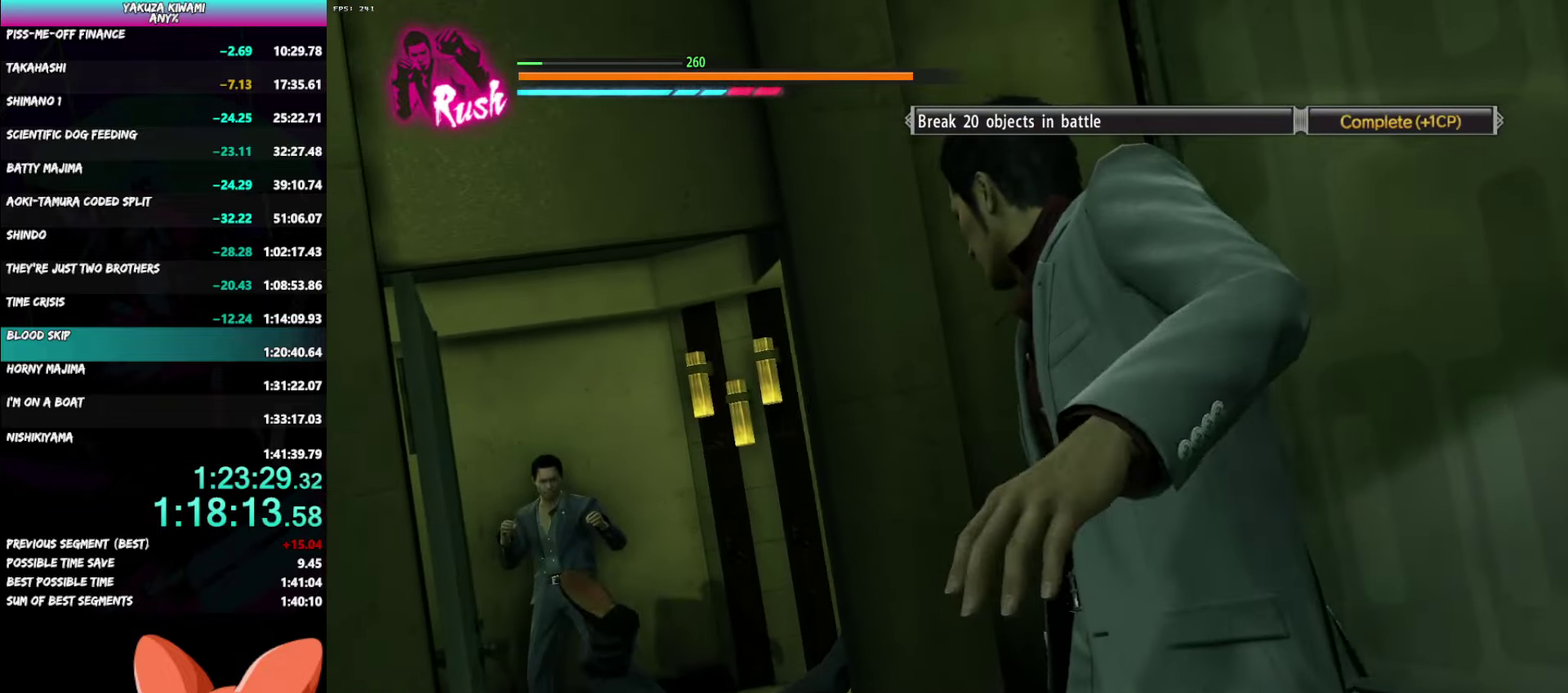
{"buttons": ["L1"], "left_stick": "center", "right_stick": "center", "events": []}
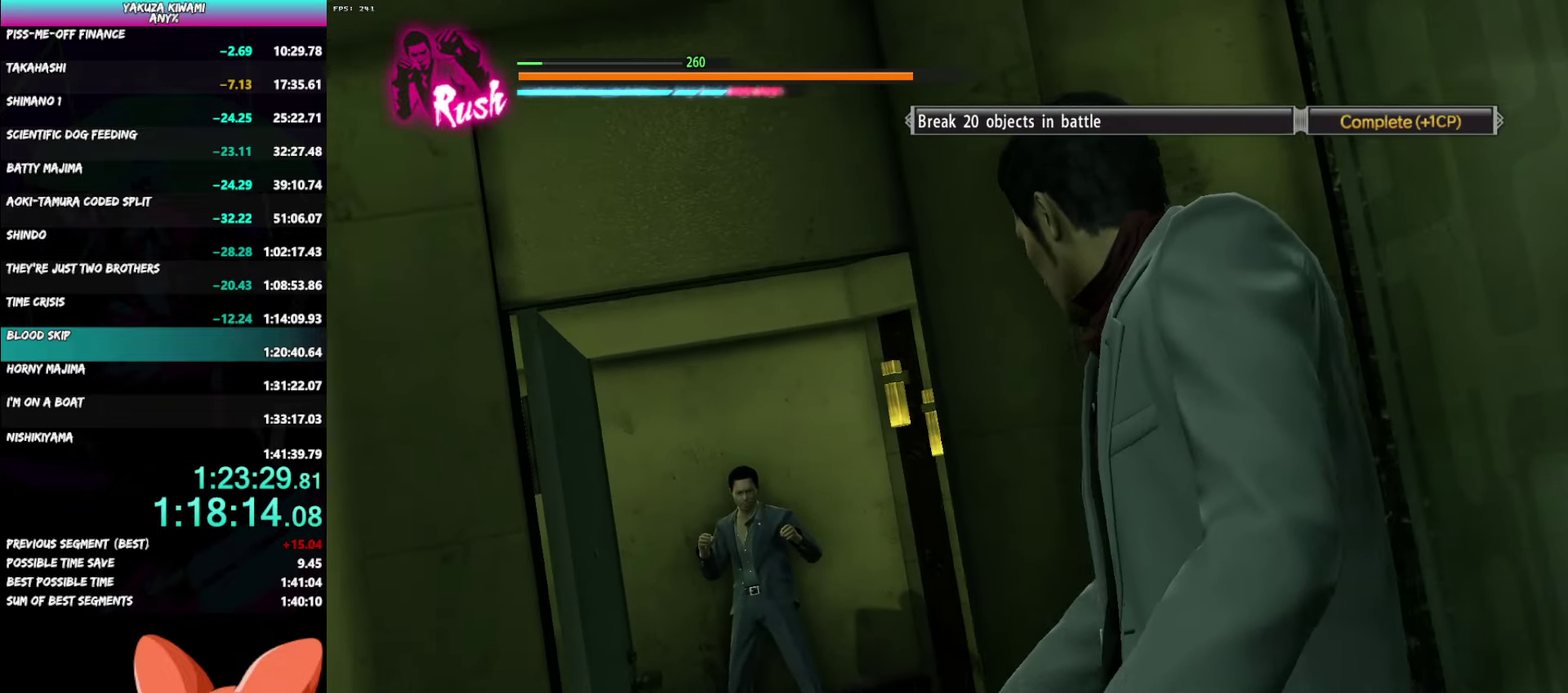
{"buttons": ["L1"], "left_stick": "center", "right_stick": "center", "events": []}
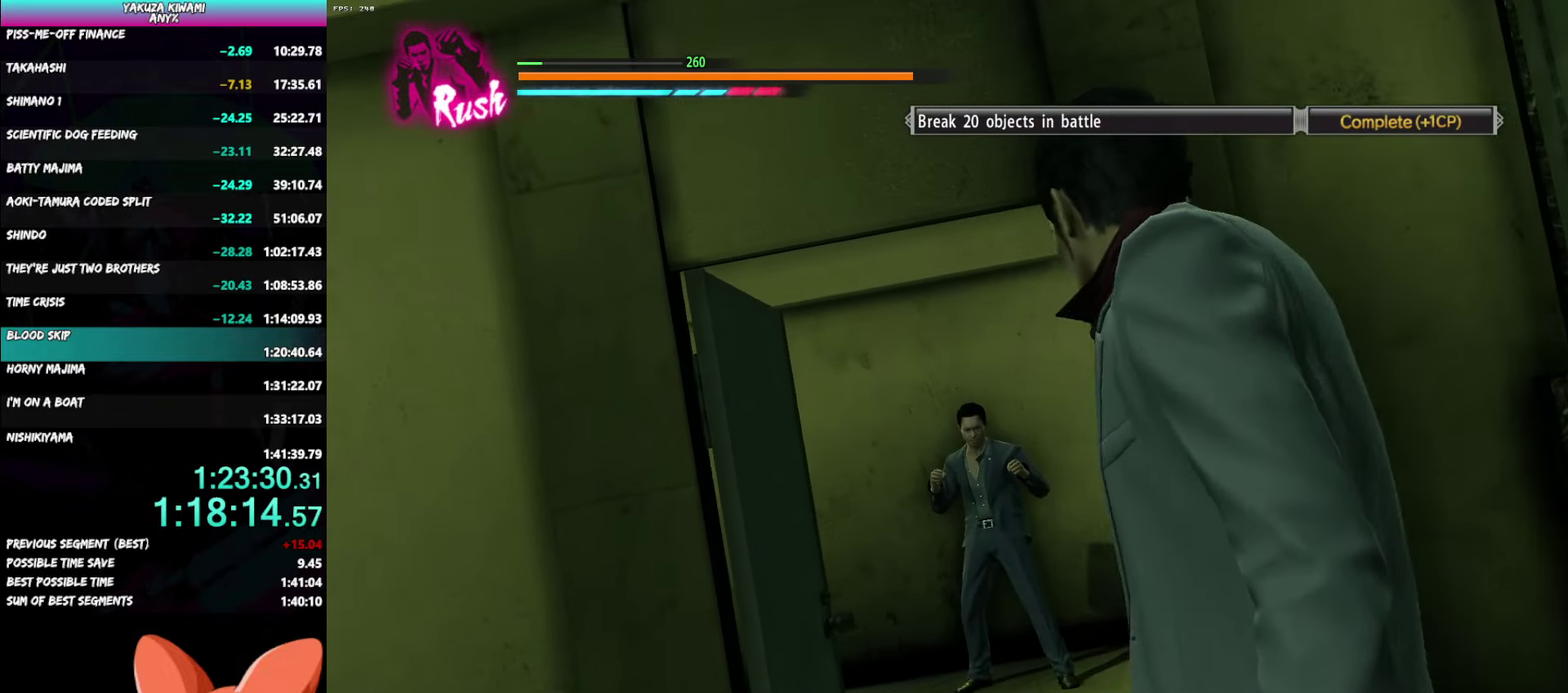
{"buttons": ["L1"], "left_stick": "center", "right_stick": "center", "events": []}
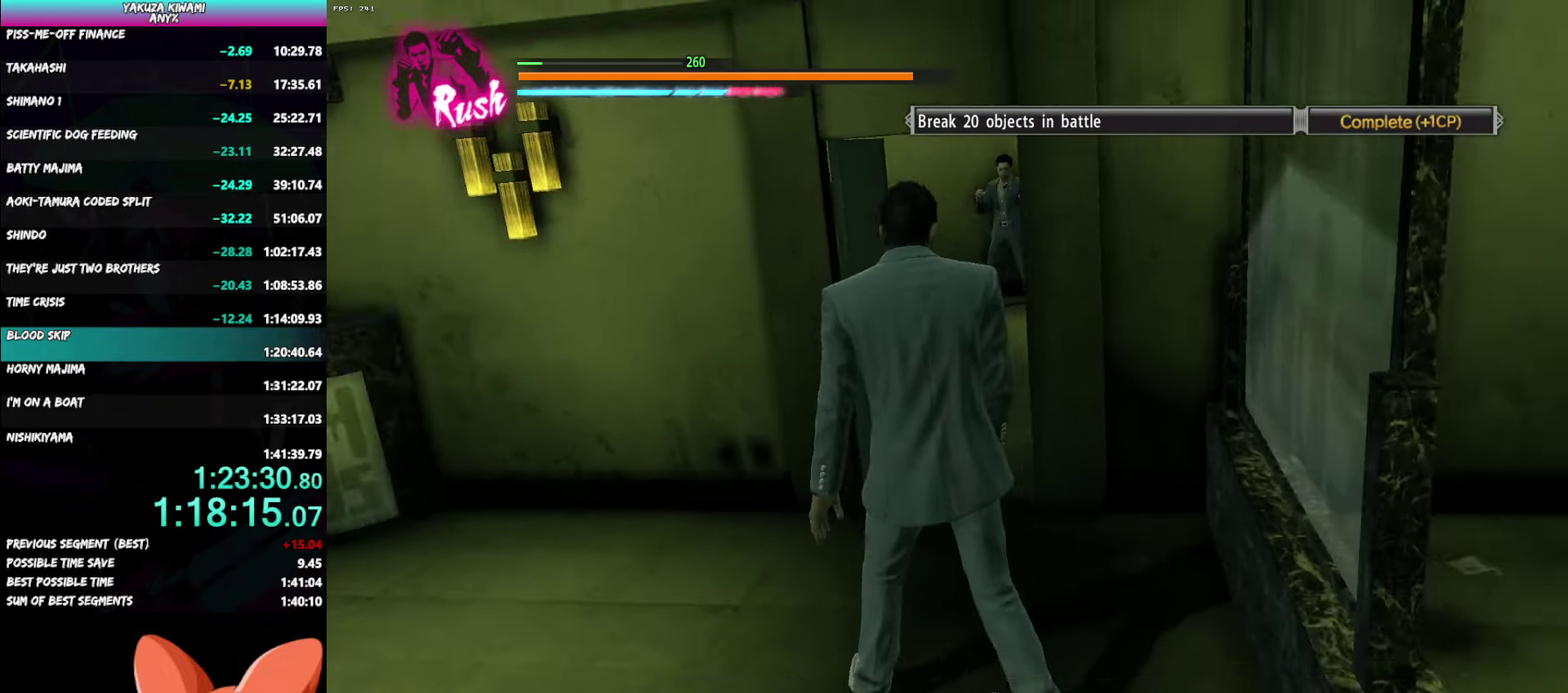
{"buttons": ["L1"], "left_stick": "center", "right_stick": "center", "events": []}
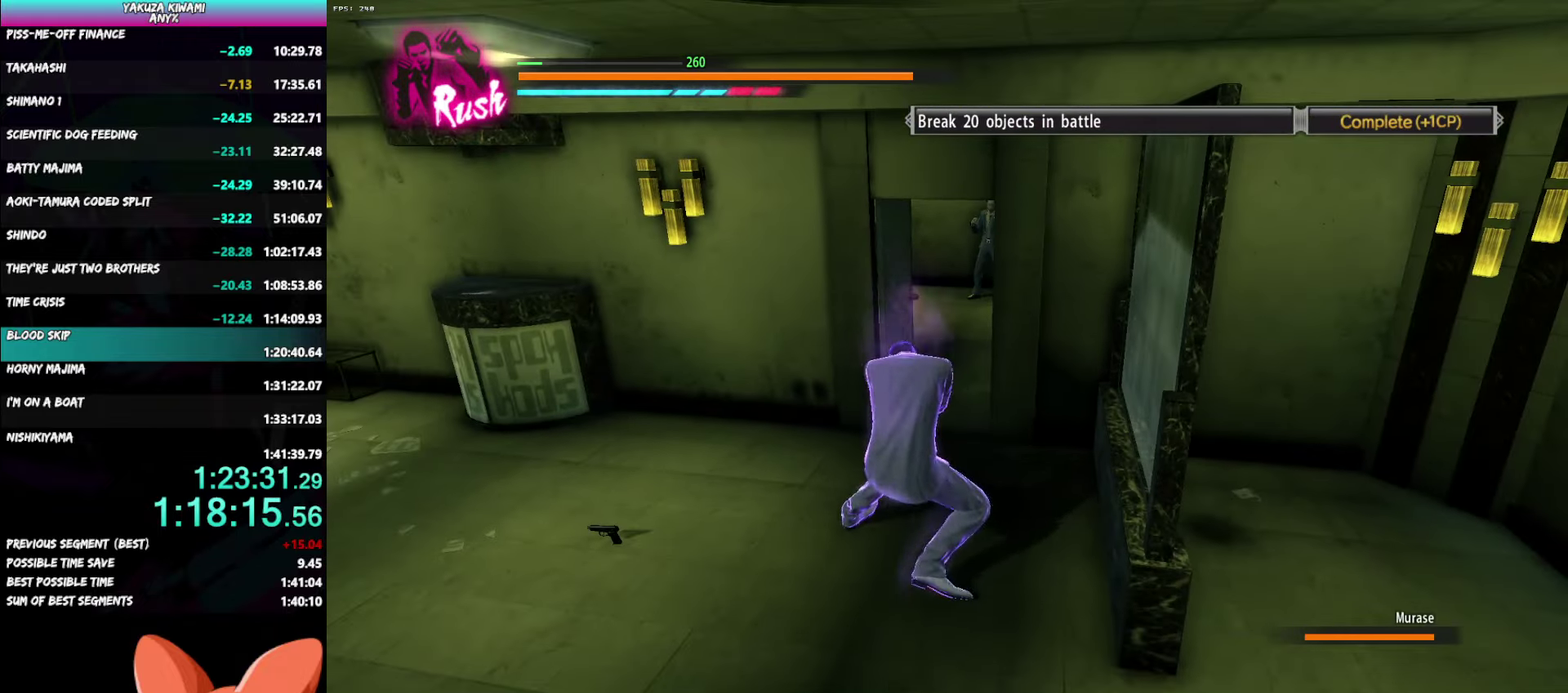
{"buttons": ["B"], "left_stick": "up", "right_stick": "center", "events": [[283, "L1", "up"], [383, "left_stick", "up"], [433, "B", "down"]]}
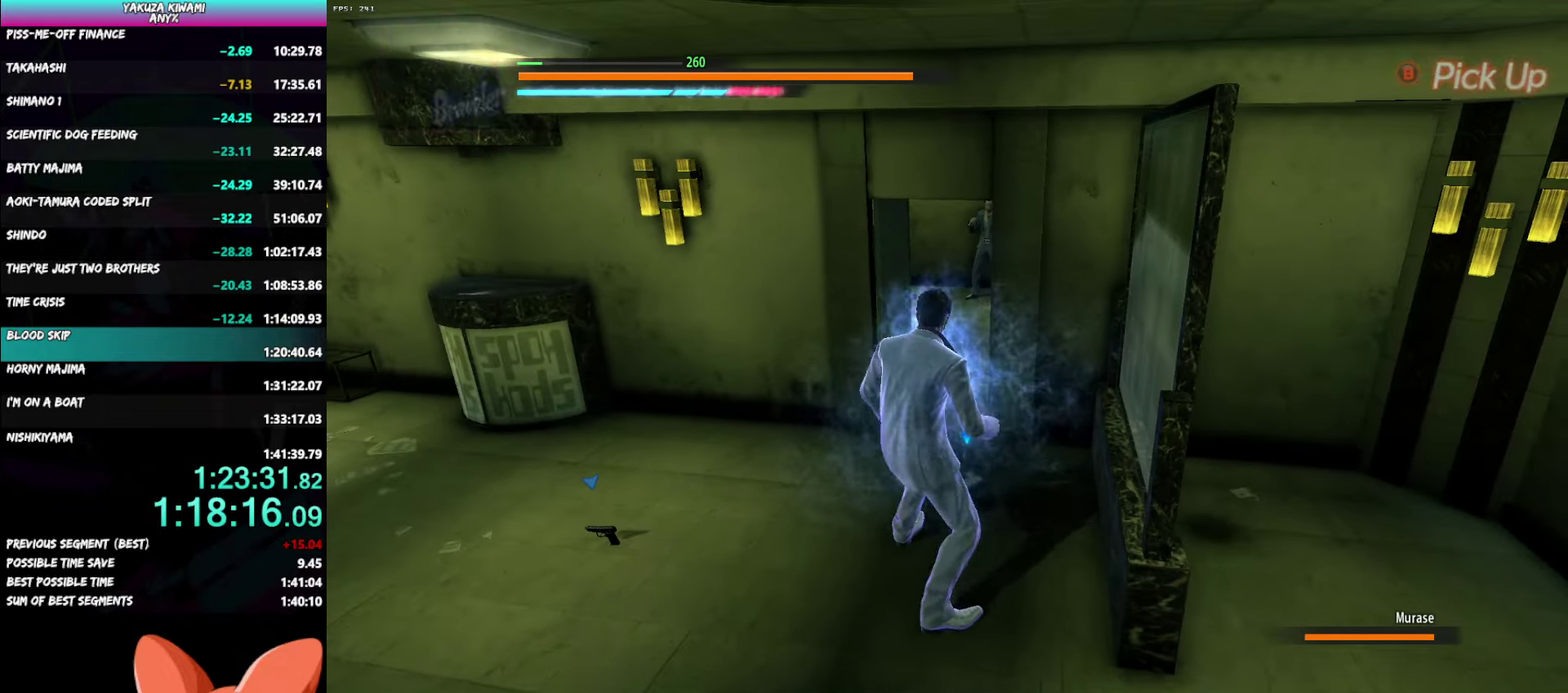
{"buttons": [], "left_stick": "up", "right_stick": "center", "events": [[33, "B", "up"], [150, "left_stick", "up-left"], [367, "left_stick", "up"]]}
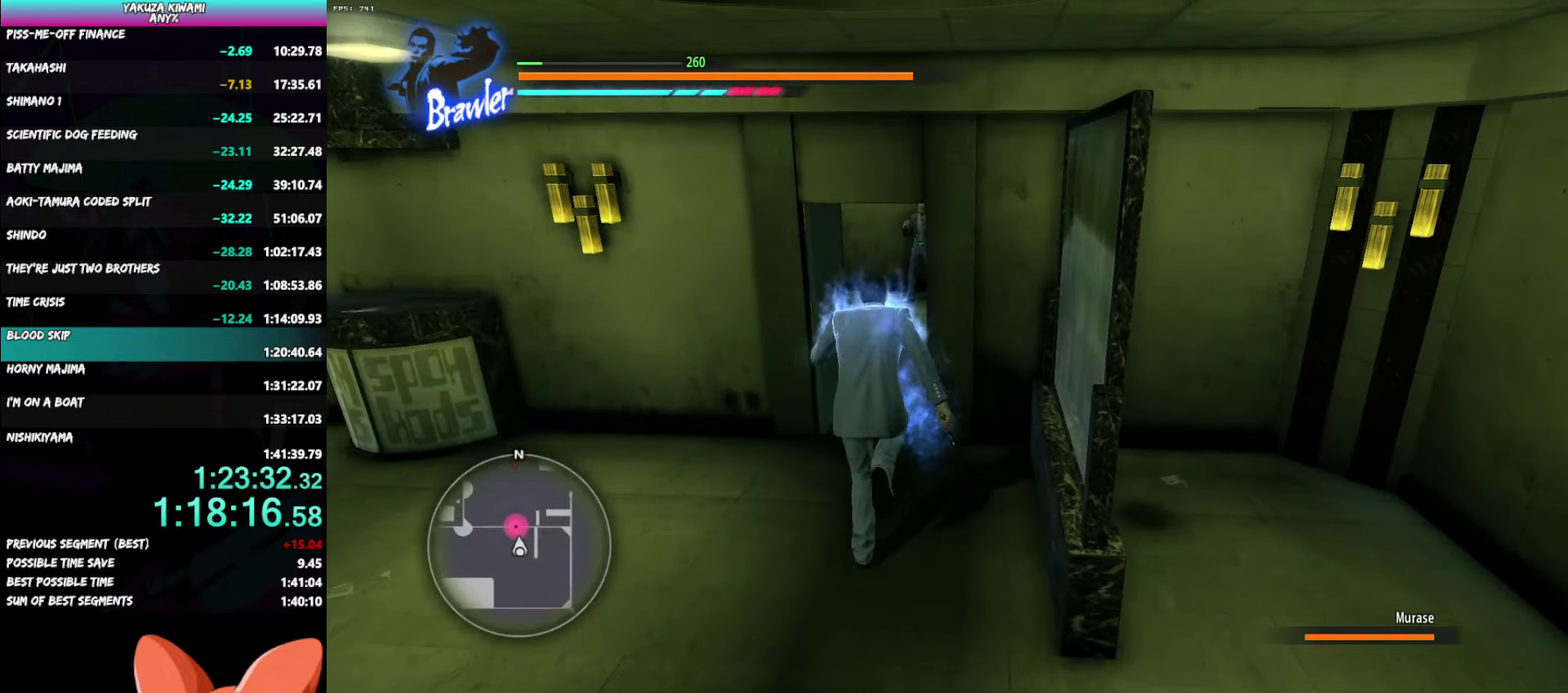
{"buttons": [], "left_stick": "right", "right_stick": "center", "events": [[233, "R1", "down"], [250, "Y", "down"], [333, "Y", "up"], [367, "R1", "up"], [433, "left_stick", "right"]]}
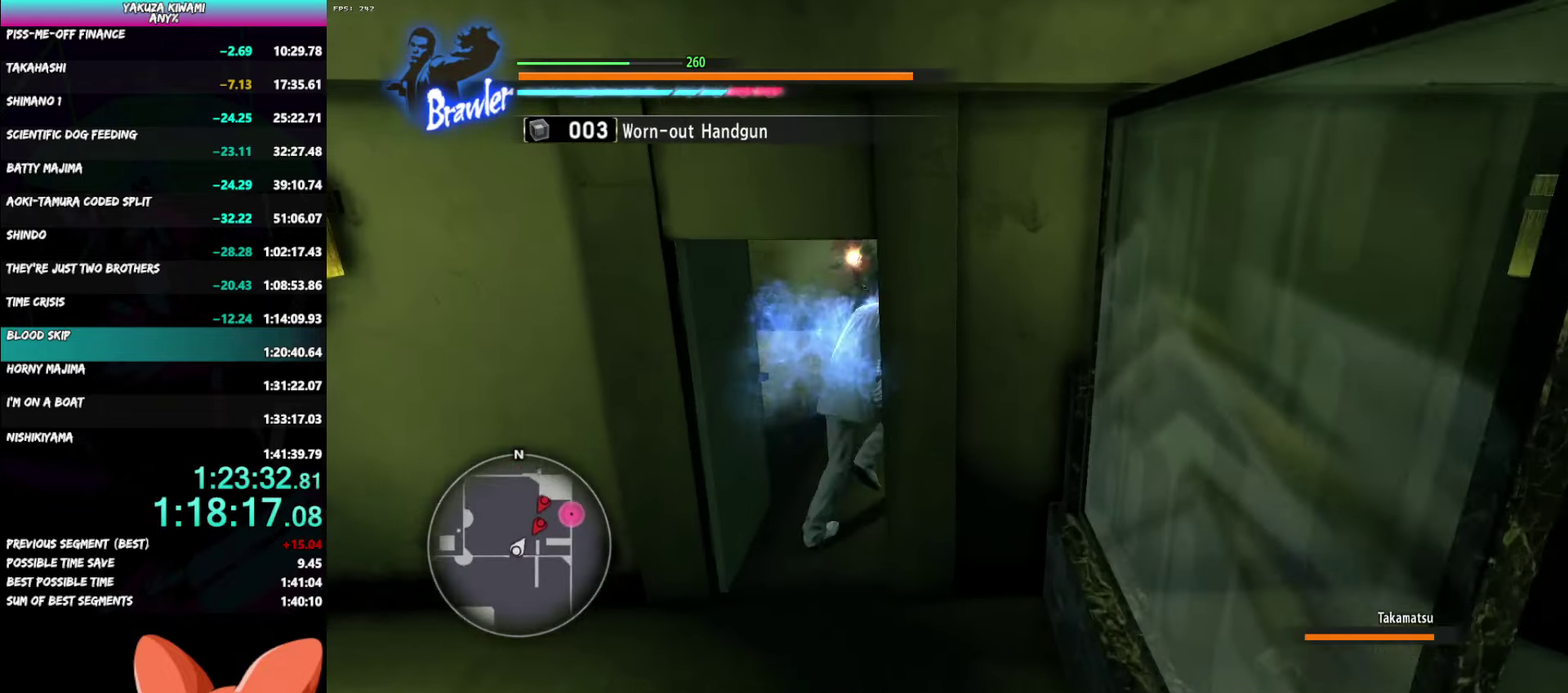
{"buttons": ["R1"], "left_stick": "up", "right_stick": "center", "events": [[83, "R1", "down"], [100, "Y", "down"], [200, "Y", "up"], [217, "R1", "up"], [233, "left_stick", "up"], [367, "left_stick", "up-left"], [400, "R1", "down"], [417, "Y", "down"], [483, "left_stick", "up"], [500, "Y", "up"]]}
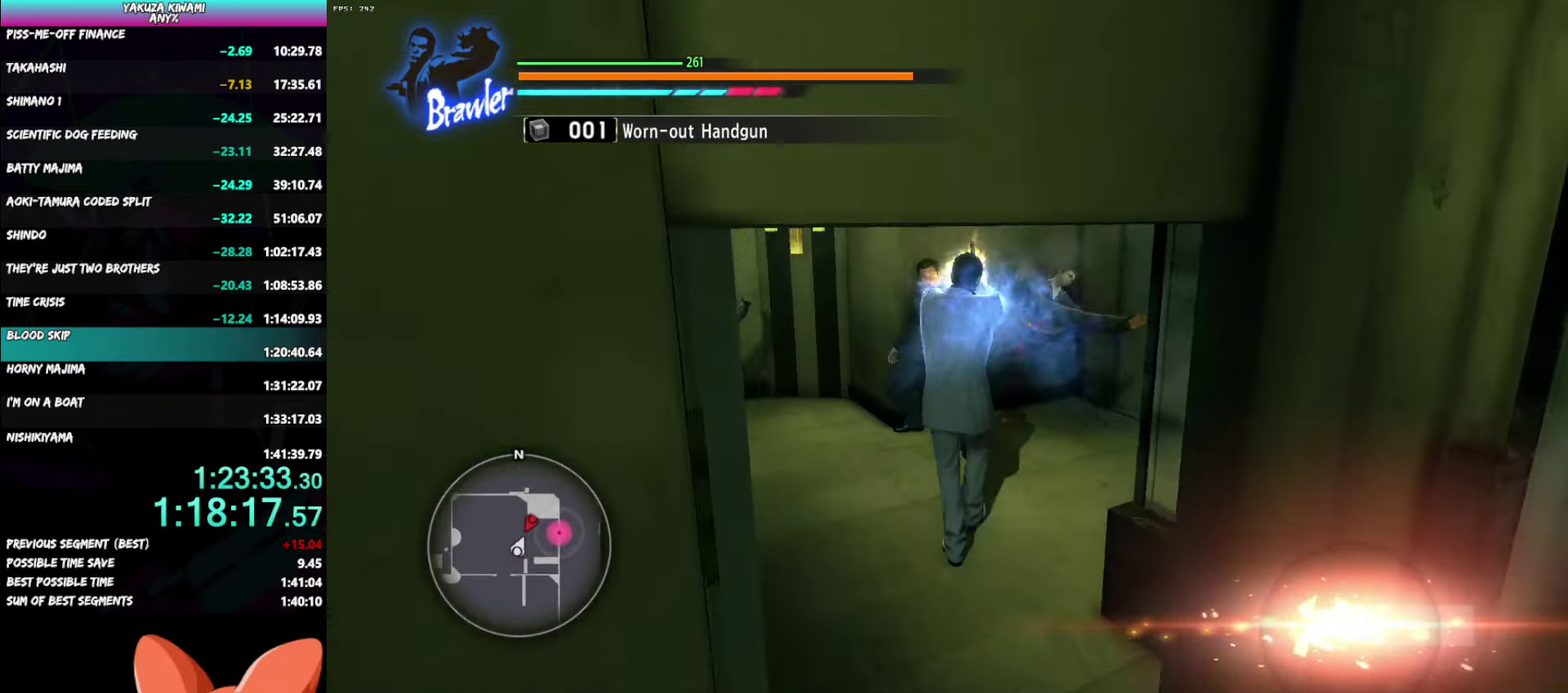
{"buttons": [], "left_stick": "center", "right_stick": "center", "events": [[17, "R1", "up"], [150, "left_stick", "up-left"], [400, "left_stick", "center"]]}
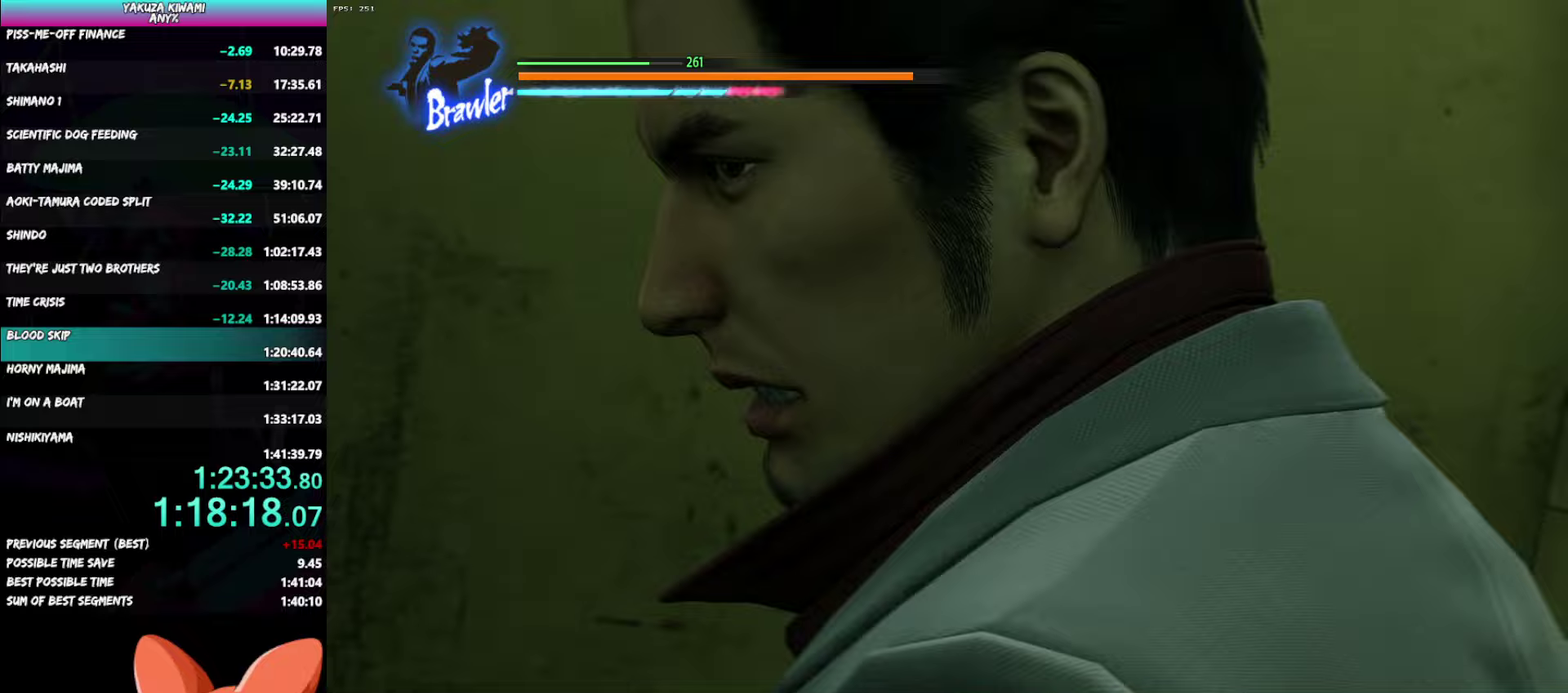
{"buttons": [], "left_stick": "center", "right_stick": "center", "events": []}
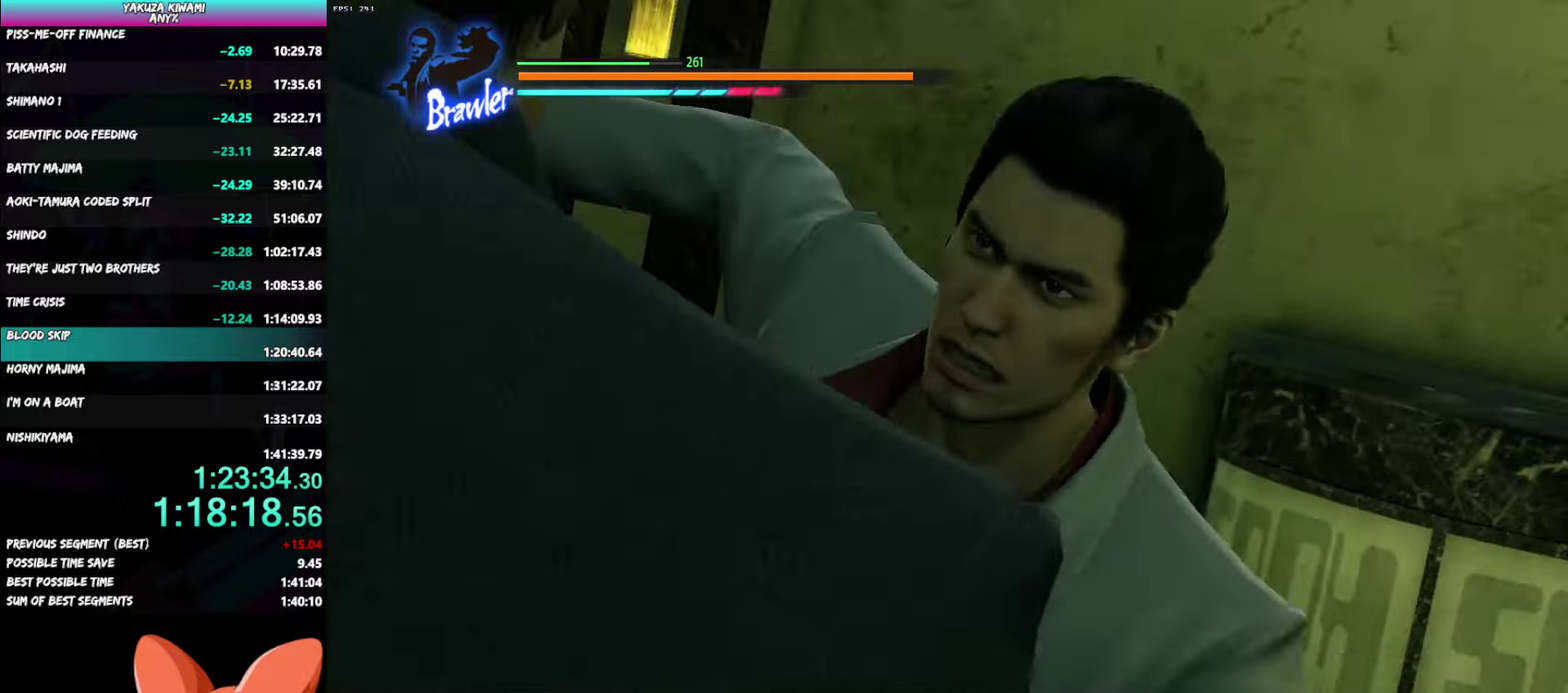
{"buttons": [], "left_stick": "center", "right_stick": "center", "events": []}
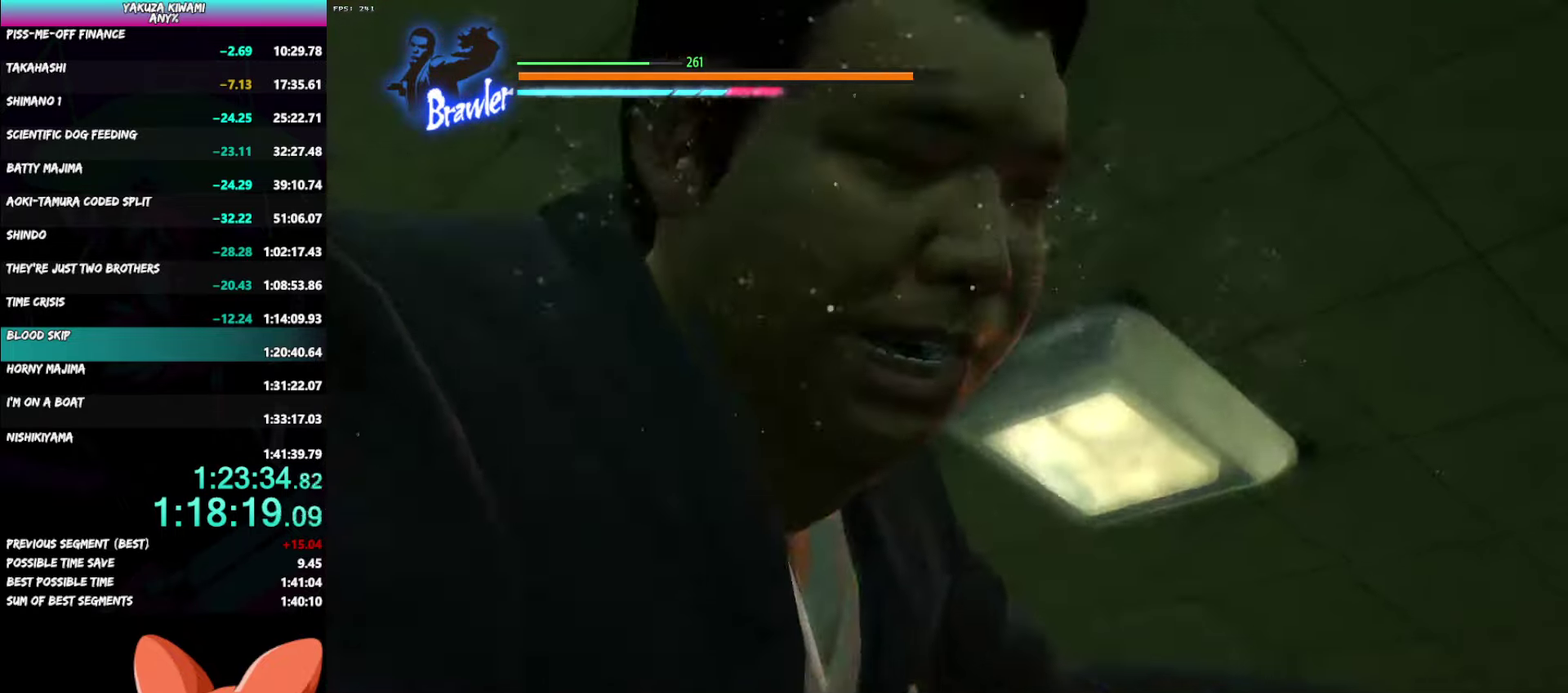
{"buttons": [], "left_stick": "center", "right_stick": "center", "events": []}
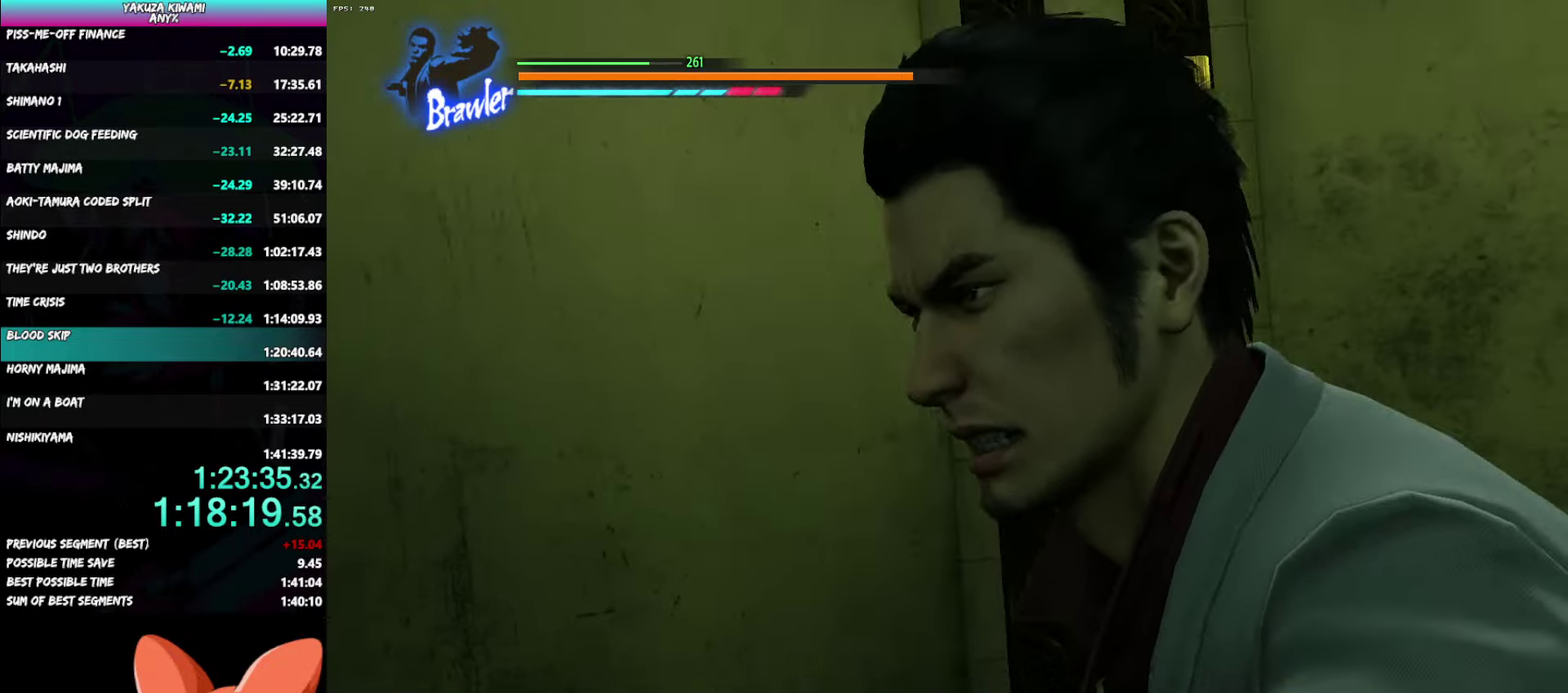
{"buttons": [], "left_stick": "center", "right_stick": "center", "events": []}
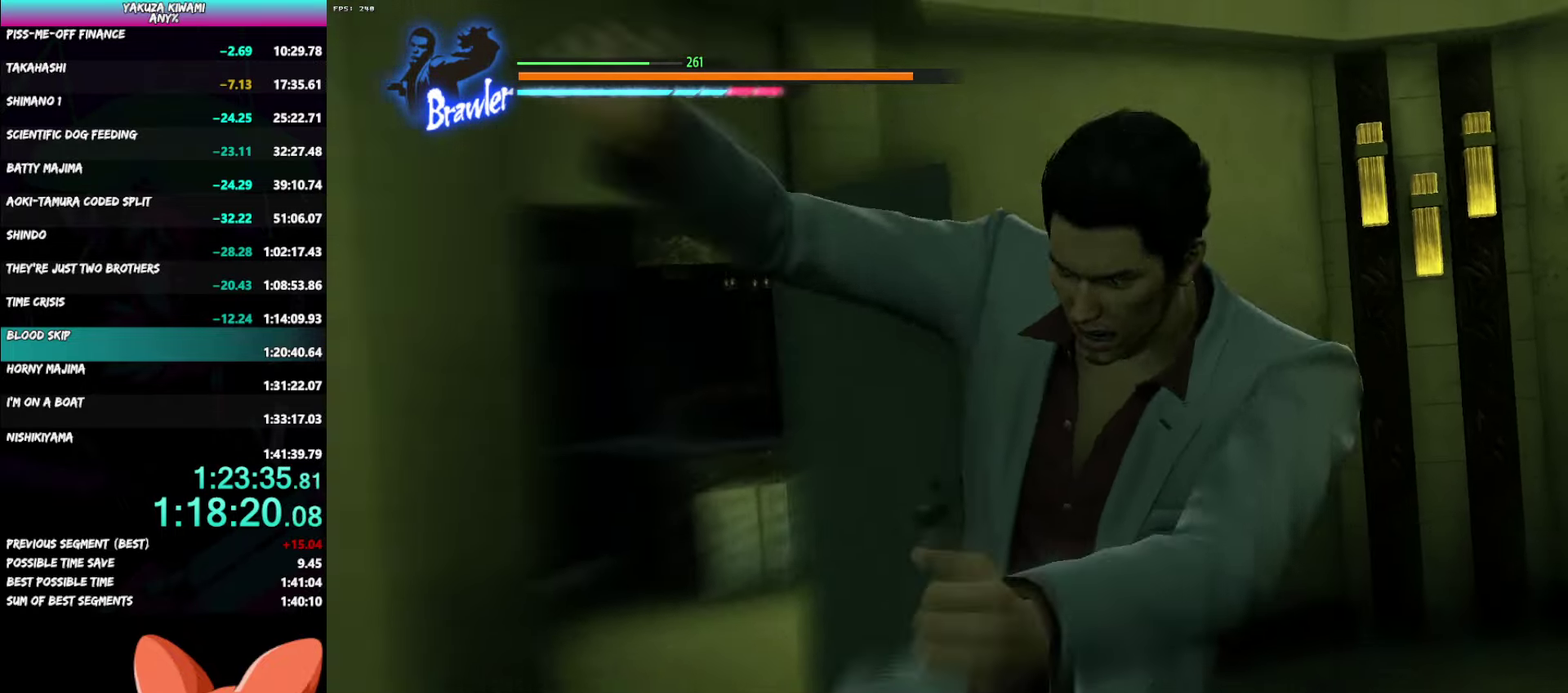
{"buttons": [], "left_stick": "center", "right_stick": "center", "events": []}
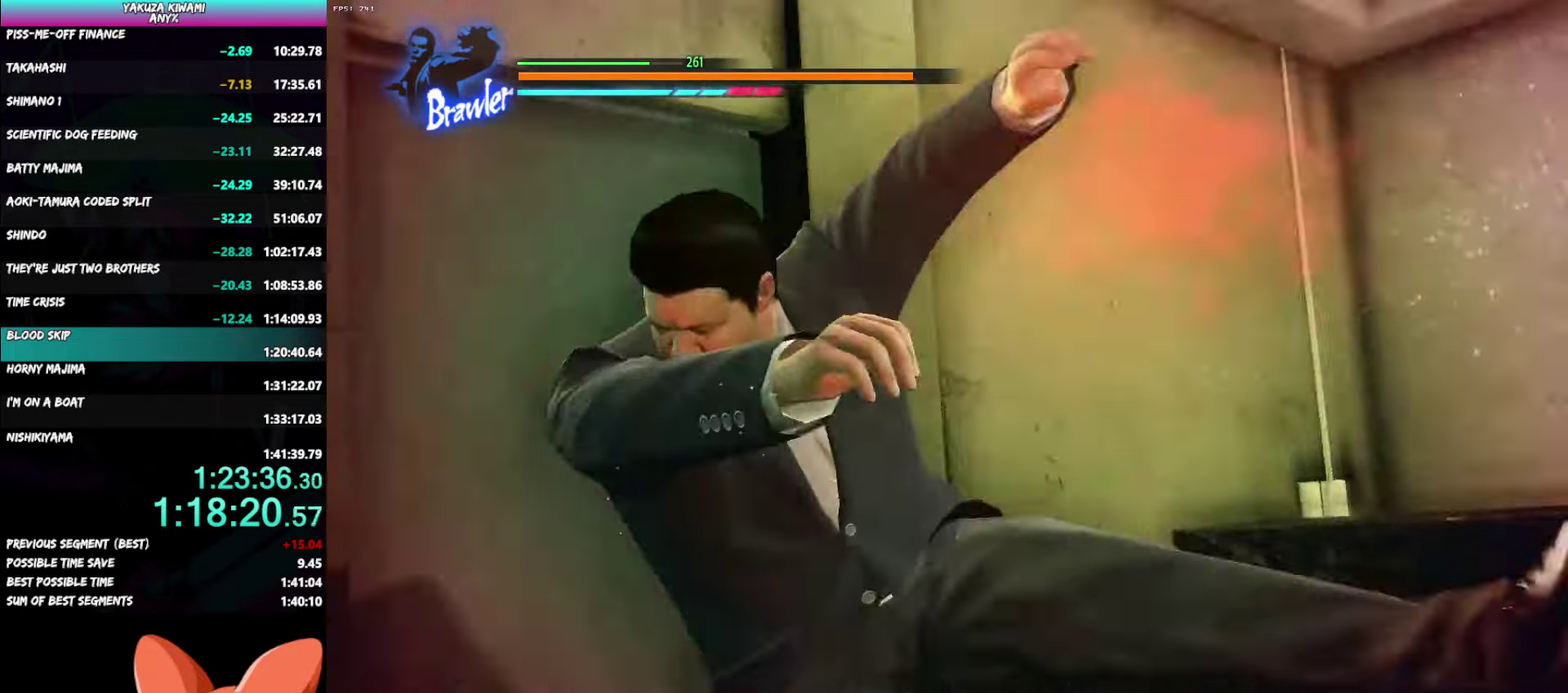
{"buttons": [], "left_stick": "center", "right_stick": "center", "events": []}
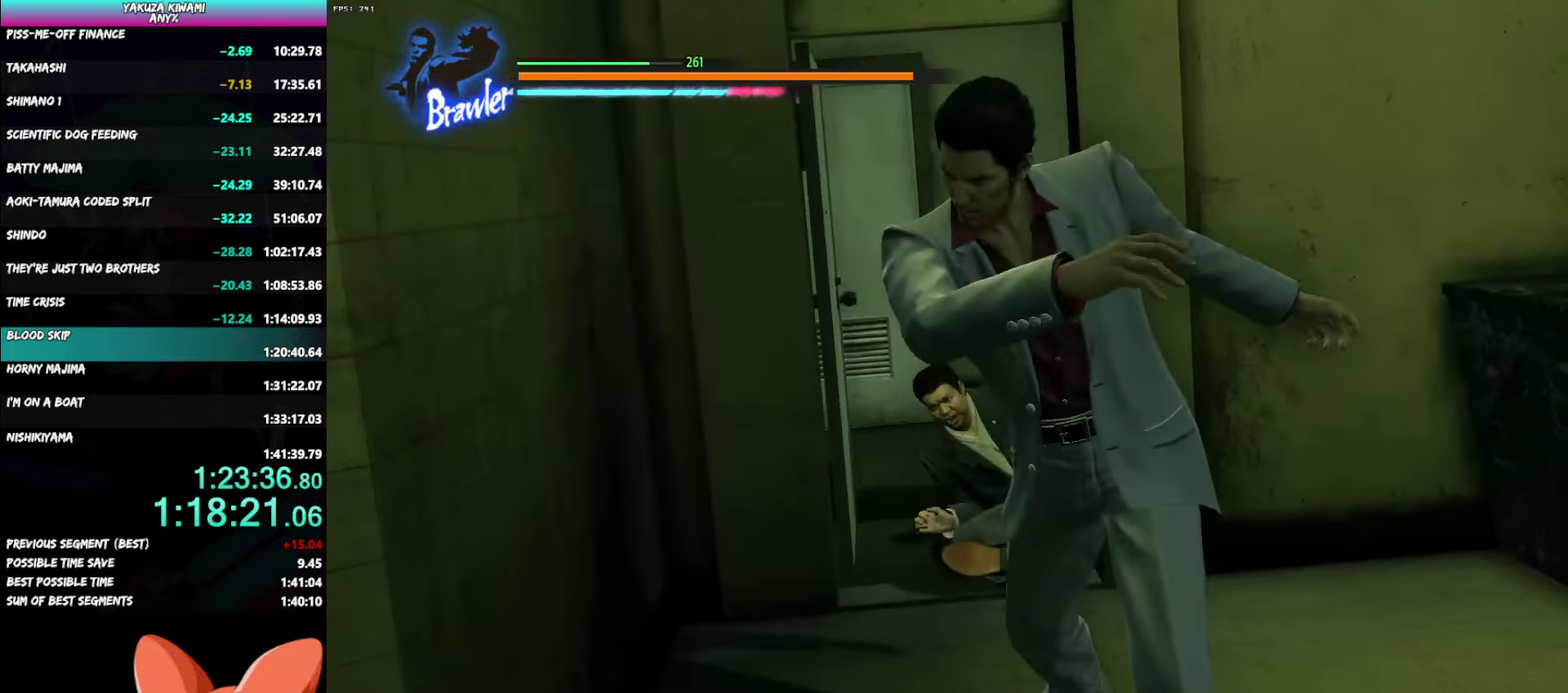
{"buttons": [], "left_stick": "up", "right_stick": "center", "events": [[417, "left_stick", "up"]]}
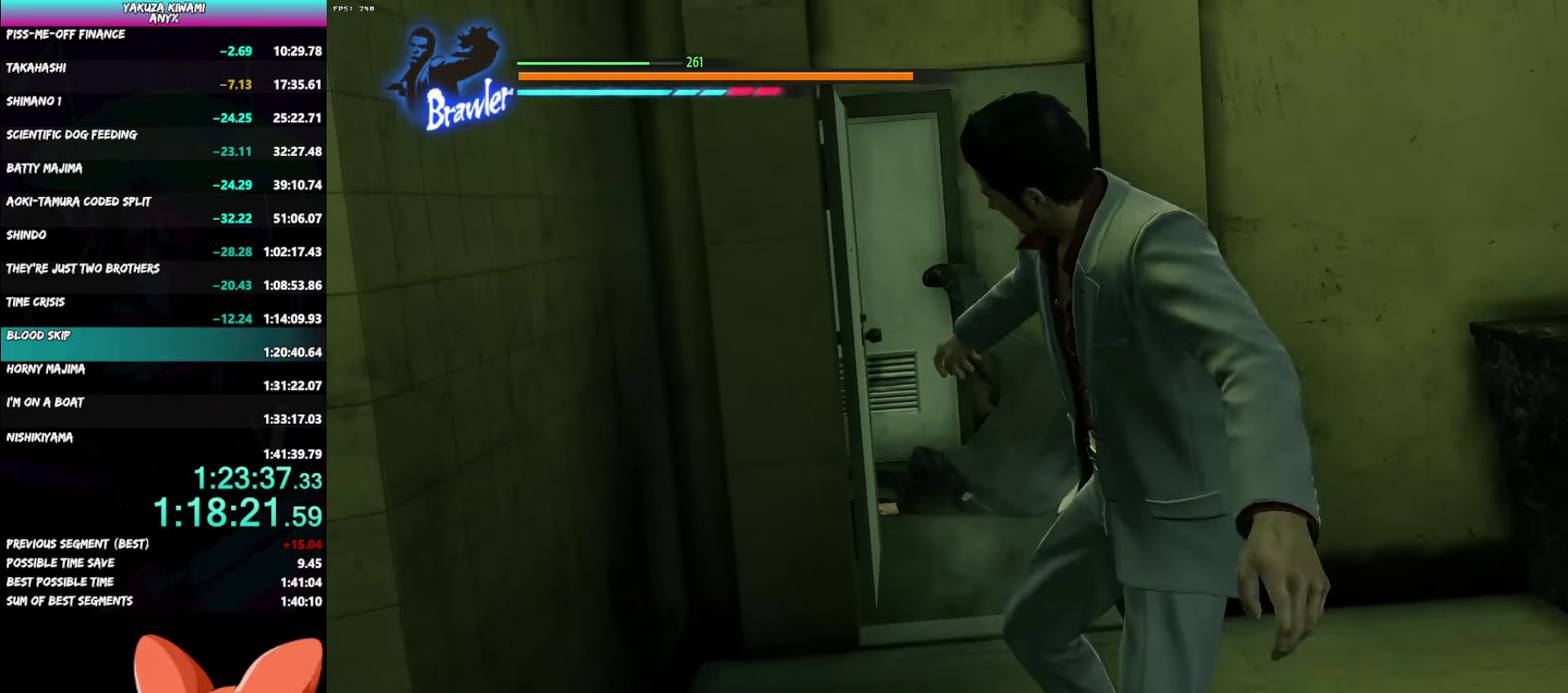
{"buttons": [], "left_stick": "up", "right_stick": "center", "events": []}